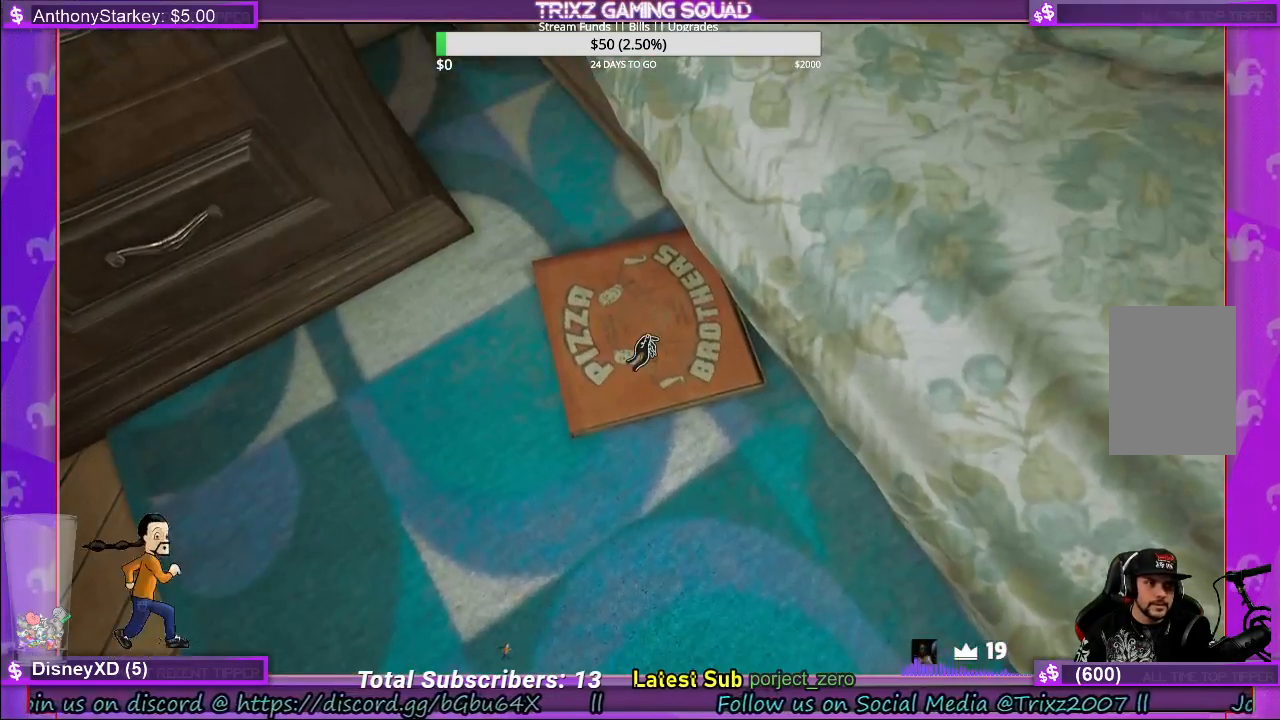
Gameplay with keyboard and mouse; each line is a JSON object with the keys and mouse buttons held at the frame after it. "events" lists presses ("down") and releases ("up") of "a", "ctrl", "d", "e", "f", "q", "r", "s", "shift", "space", "tab", "w", "mouse_left", "mouse_wheel", "mouse_right" and "mouse_mb4" between this image and that frame as [ms after this image, input, new state], when the widget could be followed in between. "mouse_left", "mouse_wheel", "mouse_right", "mouse_mb4" = the "left", "wheel", "right", "mb4" buttons of the "mouse" list. No other keys are recorded. "wheel" means that the mouse wheel is clicked or scrolled. Mouse movement is not recorded.
{"keys": [], "mouse": [], "events": []}
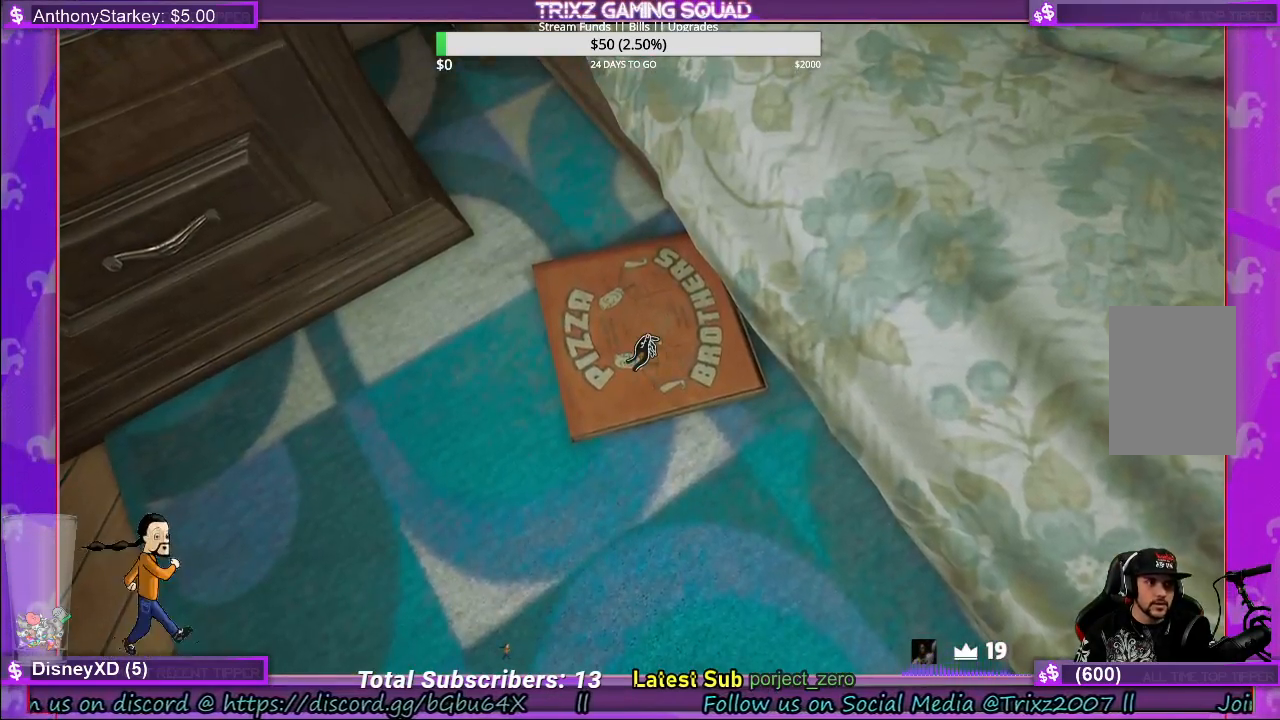
{"keys": [], "mouse": ["left"], "events": [[233, "mouse_left", "down"]]}
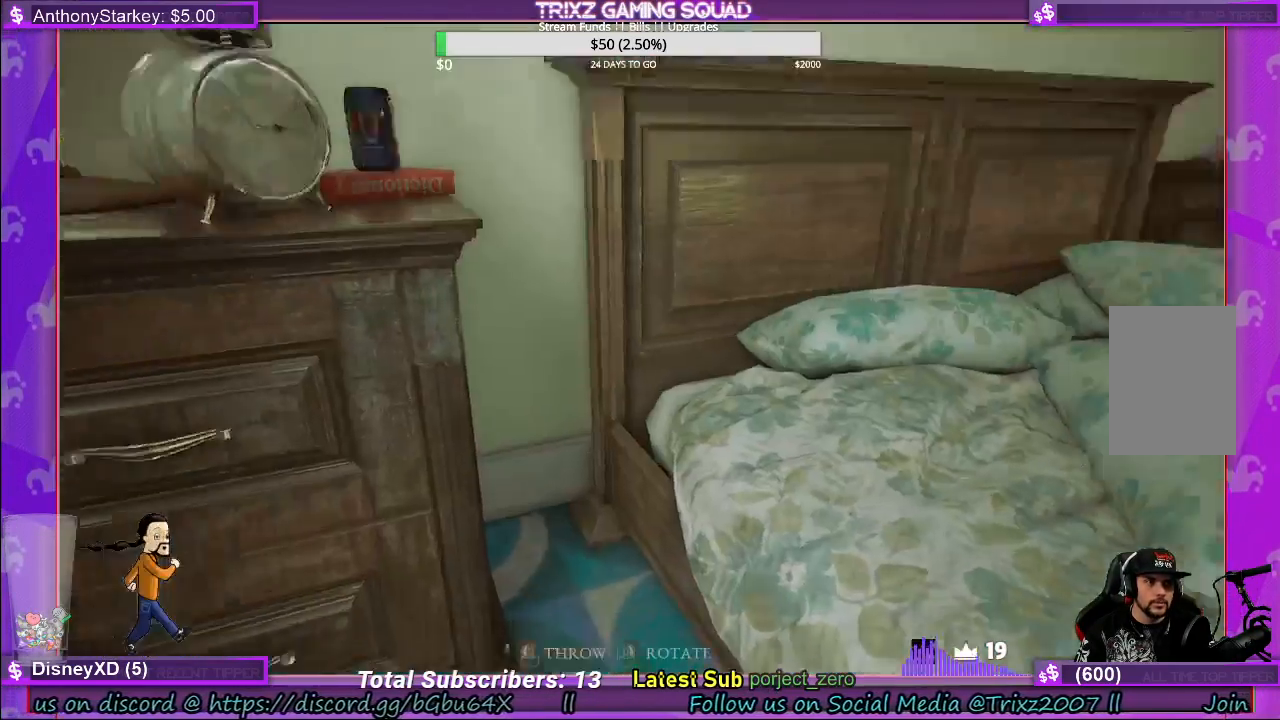
{"keys": [], "mouse": [], "events": [[267, "mouse_left", "up"]]}
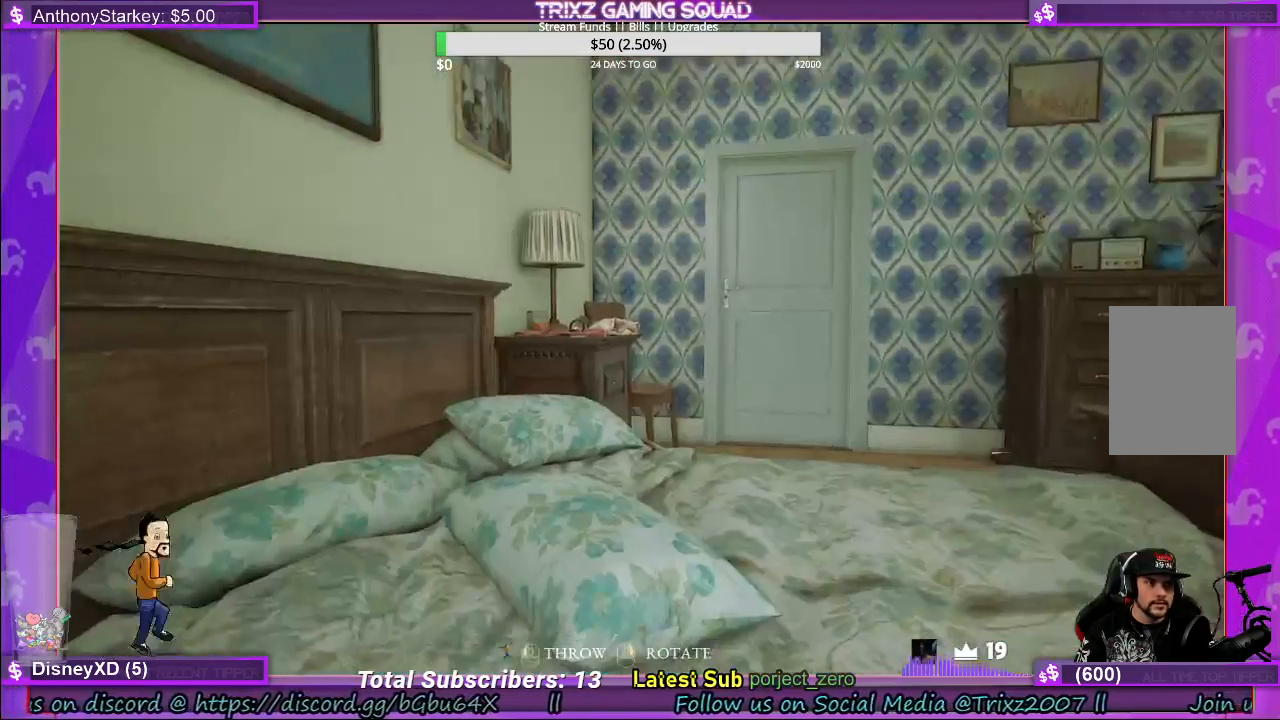
{"keys": [], "mouse": [], "events": [[117, "mouse_left", "down"], [183, "mouse_left", "up"]]}
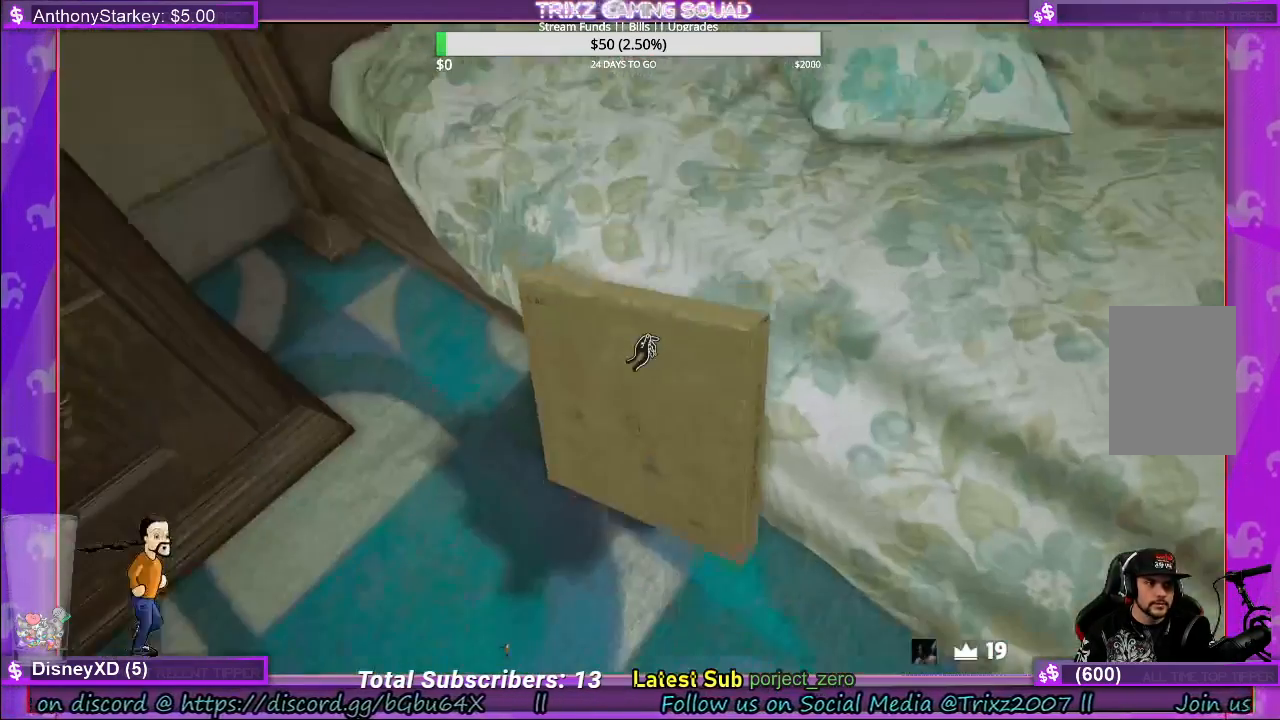
{"keys": [], "mouse": [], "events": []}
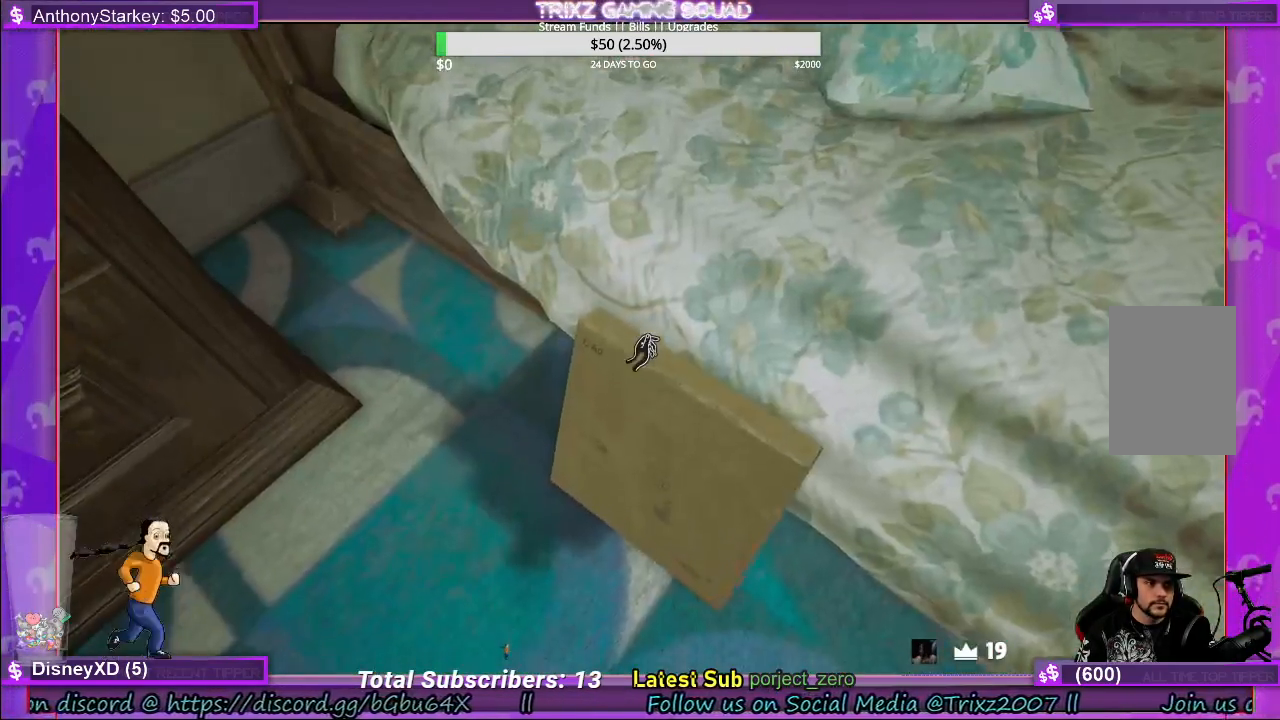
{"keys": [], "mouse": [], "events": [[50, "mouse_left", "down"], [167, "mouse_left", "up"]]}
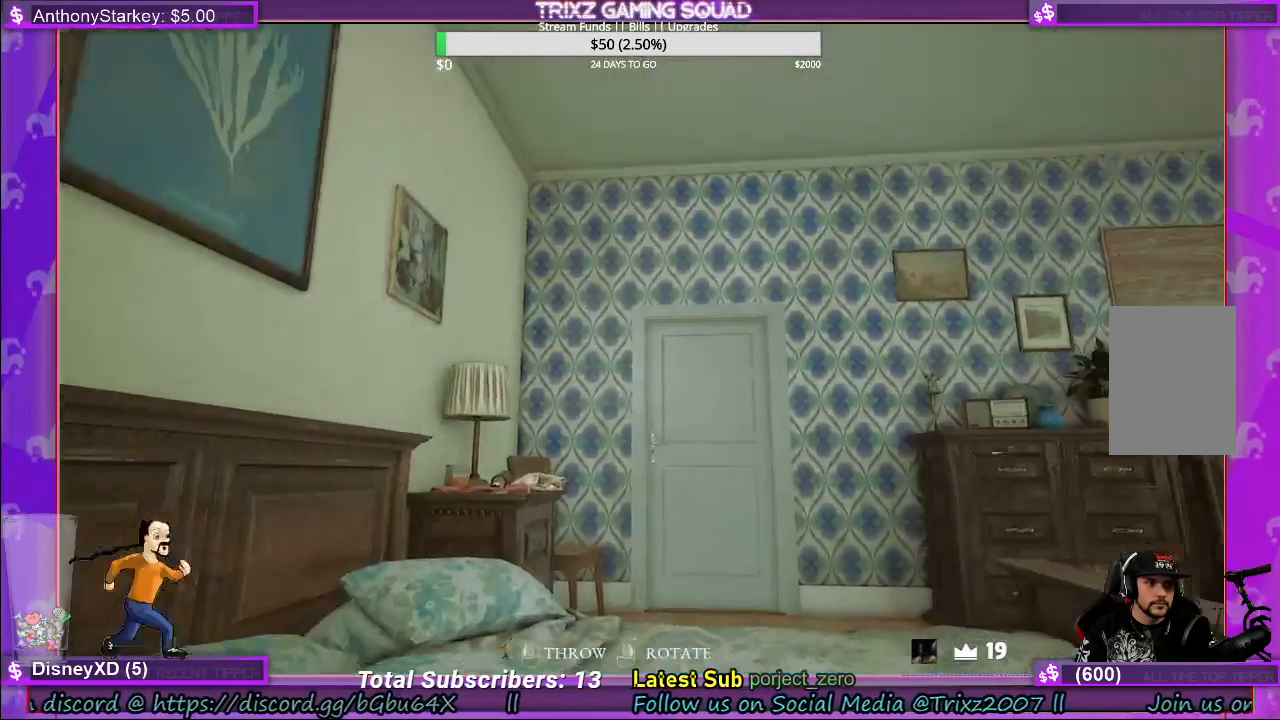
{"keys": [], "mouse": [], "events": [[50, "mouse_left", "down"], [167, "mouse_left", "up"]]}
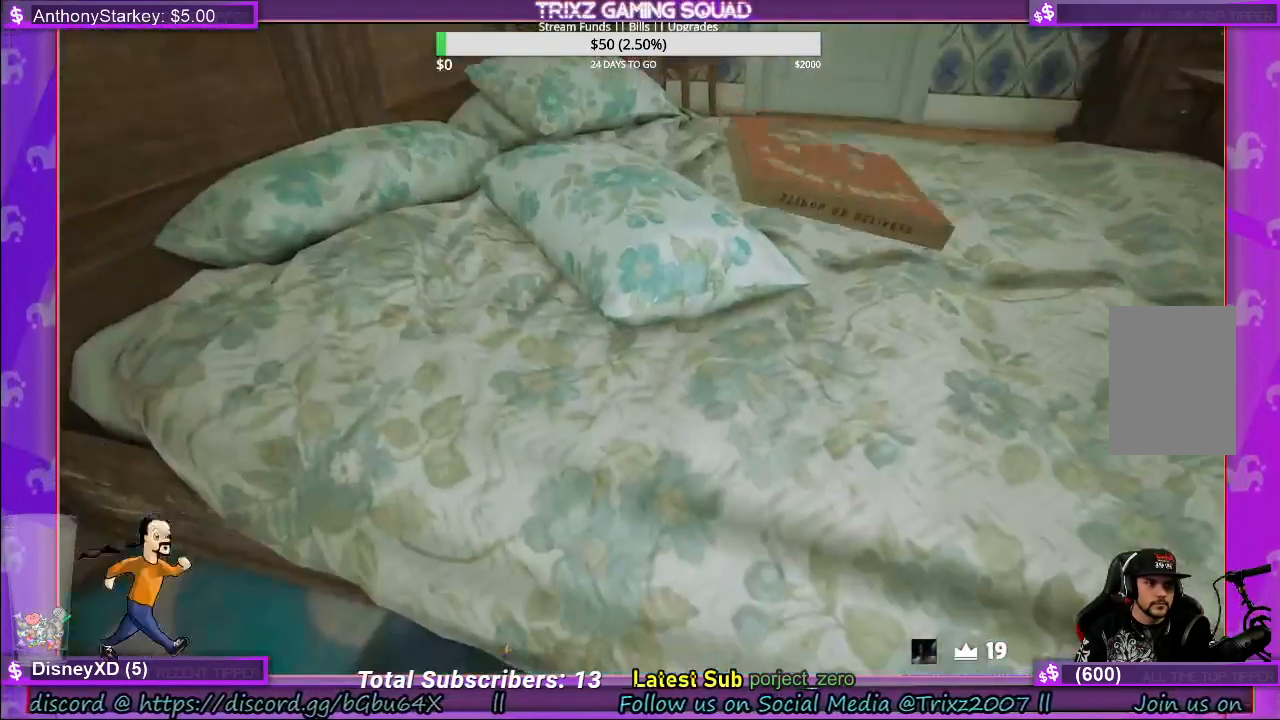
{"keys": [], "mouse": [], "events": []}
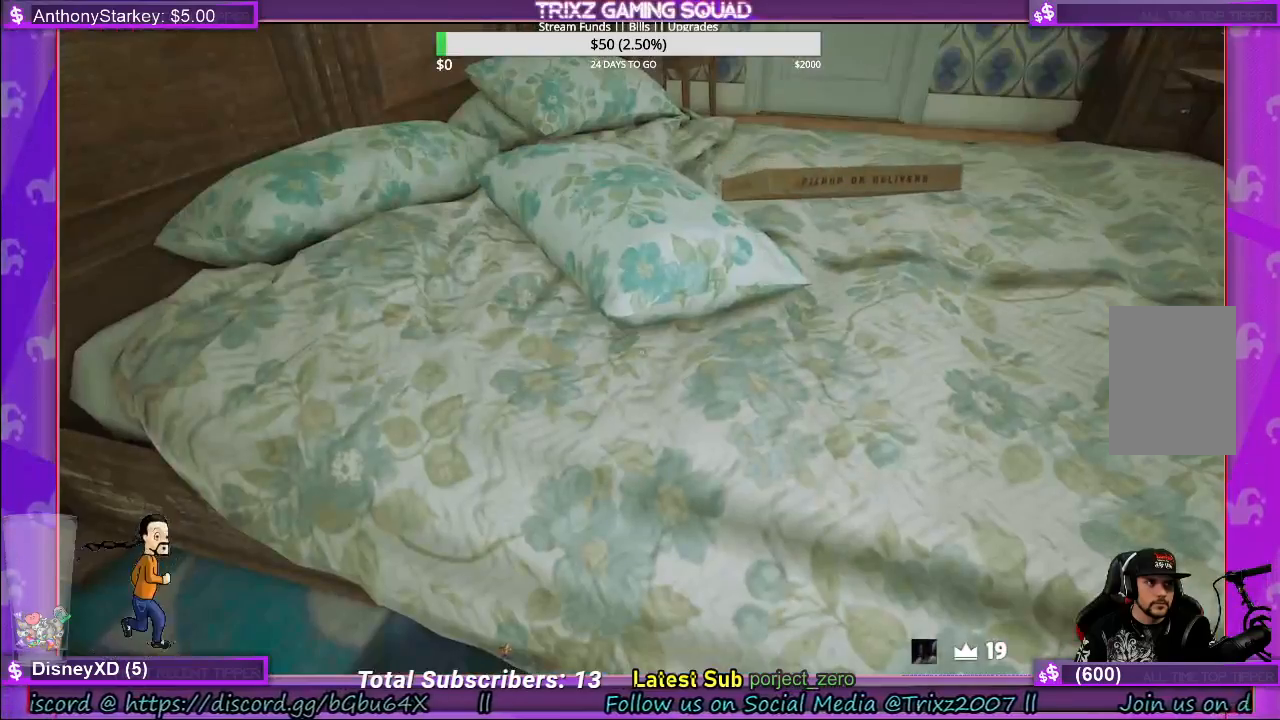
{"keys": ["w"], "mouse": [], "events": [[483, "w", "down"]]}
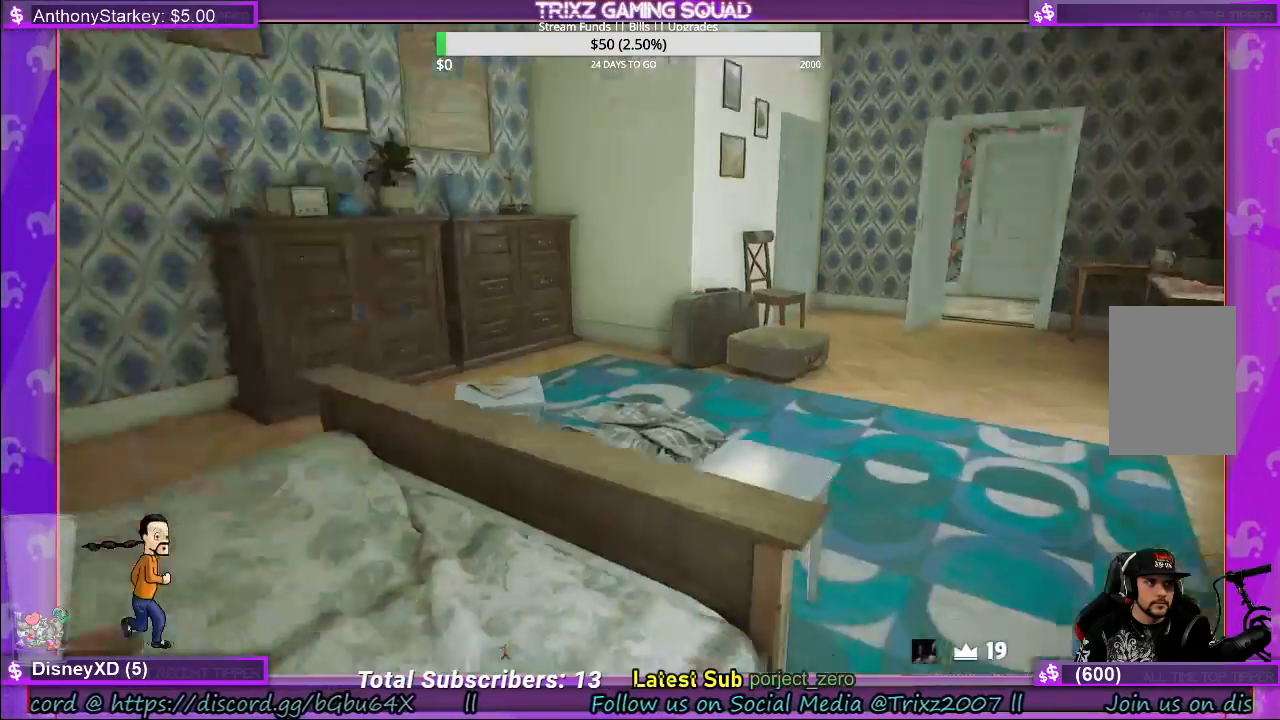
{"keys": ["shift", "w"], "mouse": [], "events": [[133, "shift", "down"]]}
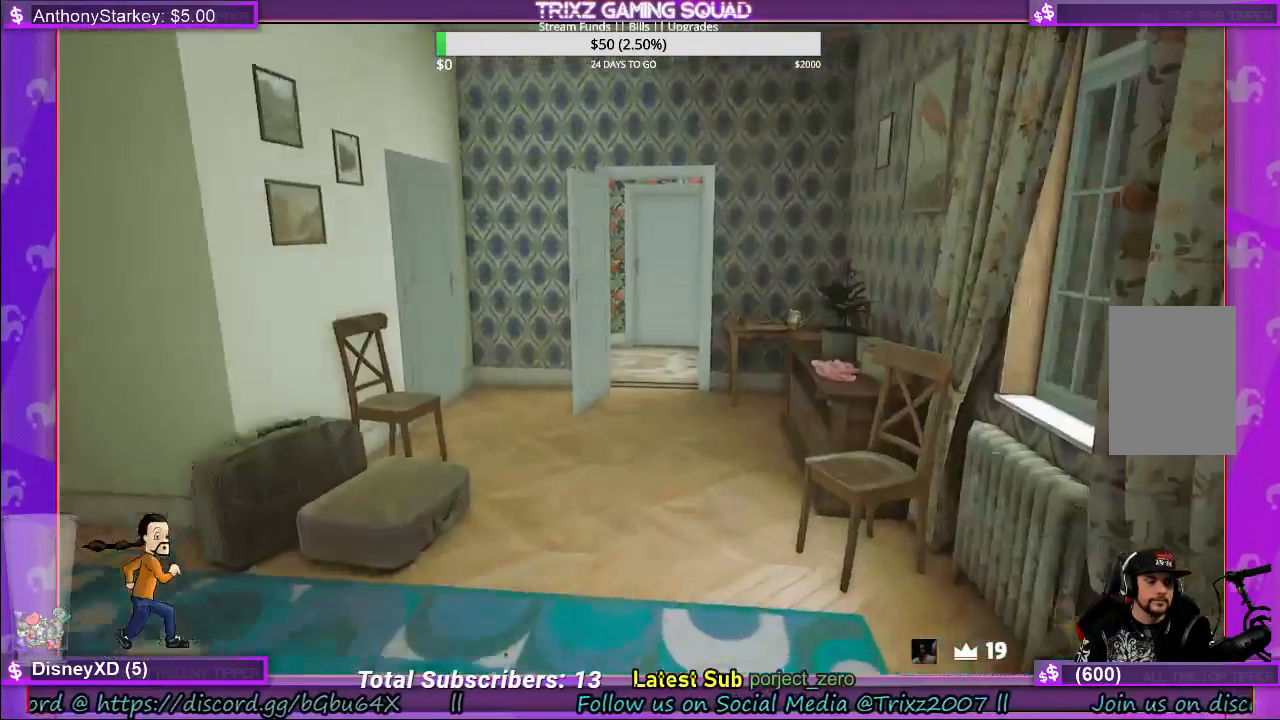
{"keys": ["shift", "w"], "mouse": [], "events": []}
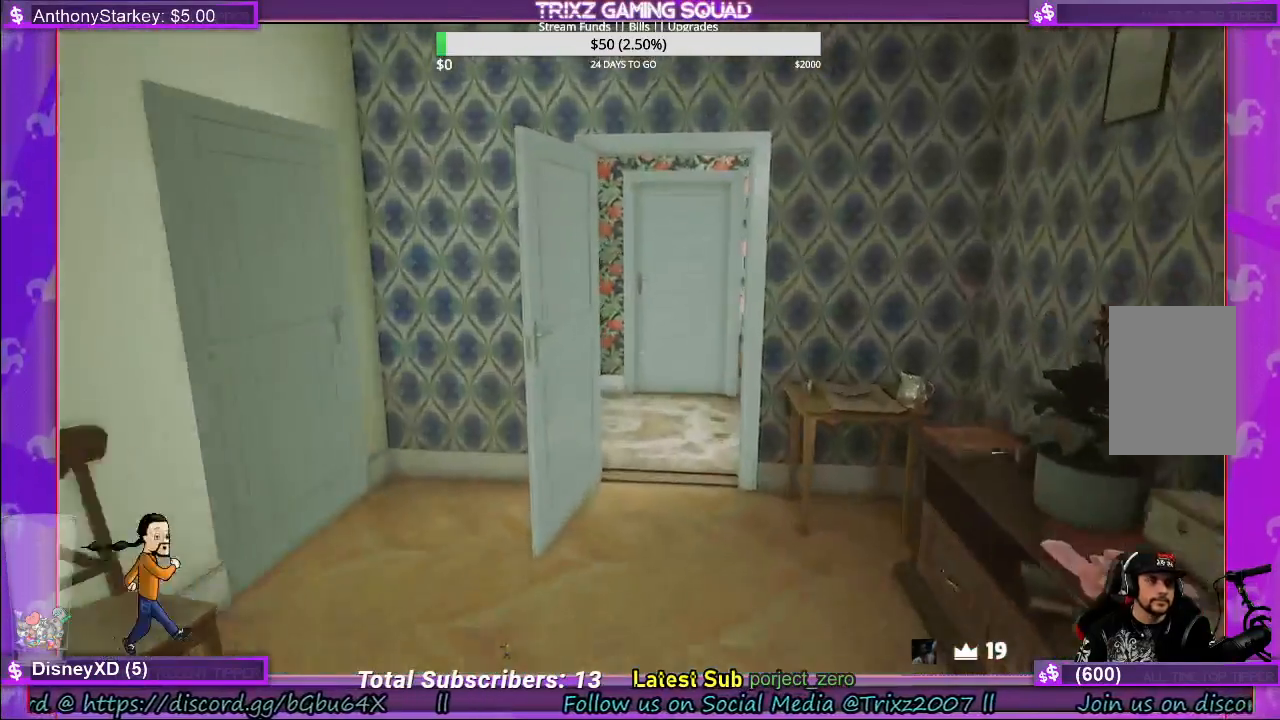
{"keys": ["shift", "w"], "mouse": [], "events": [[367, "d", "down"], [400, "d", "up"]]}
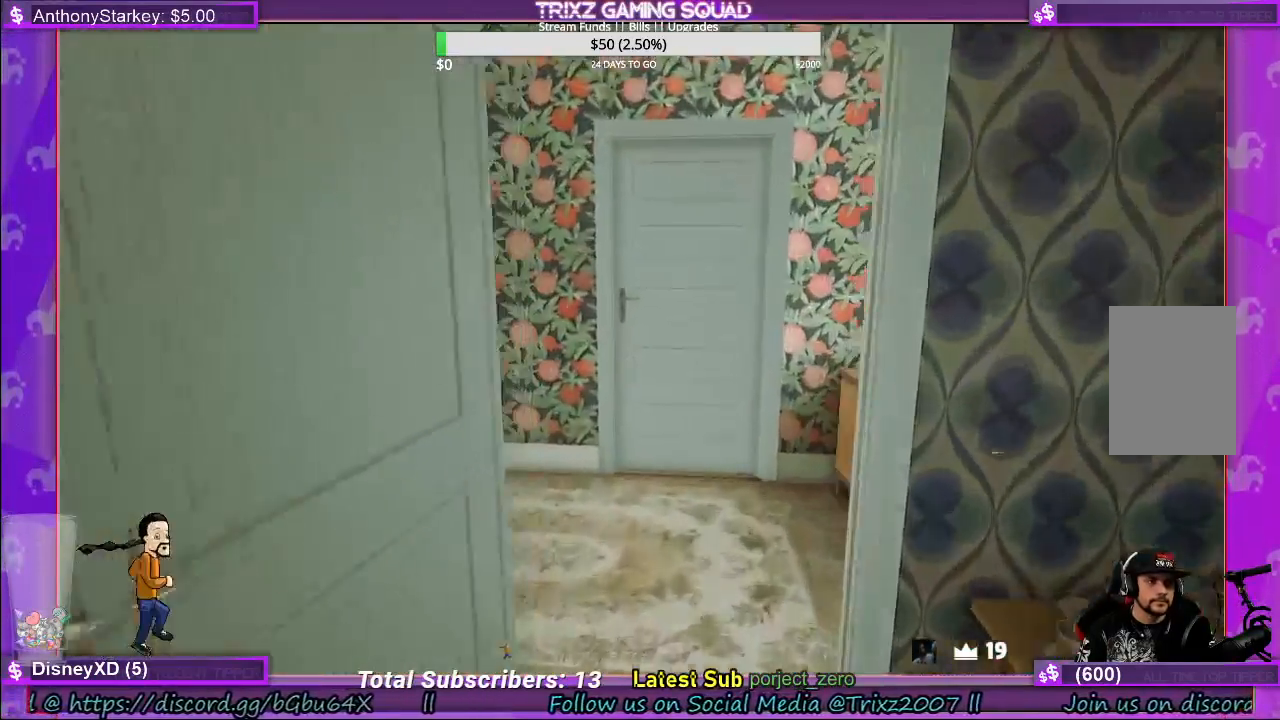
{"keys": ["w"], "mouse": ["left"], "events": [[450, "mouse_left", "down"], [483, "shift", "up"]]}
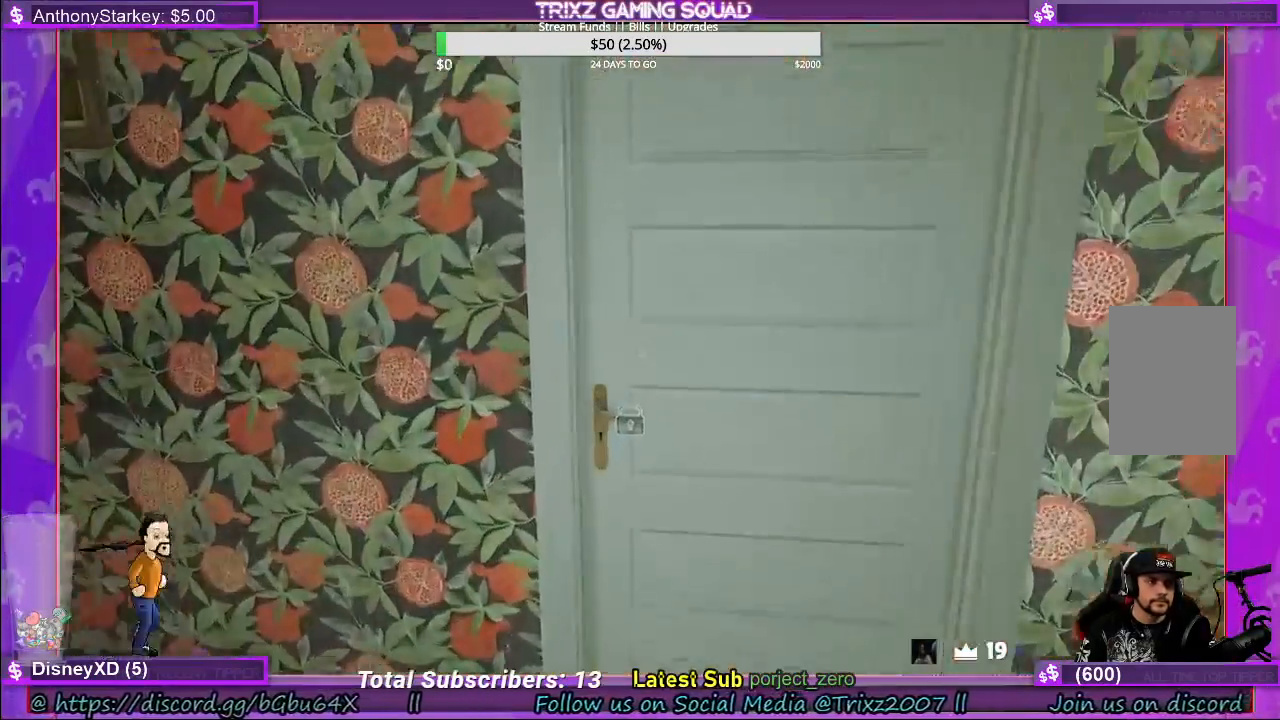
{"keys": ["shift", "w"], "mouse": [], "events": [[33, "w", "up"], [100, "mouse_left", "up"], [217, "mouse_left", "down"], [267, "mouse_left", "up"], [300, "w", "down"], [367, "shift", "down"]]}
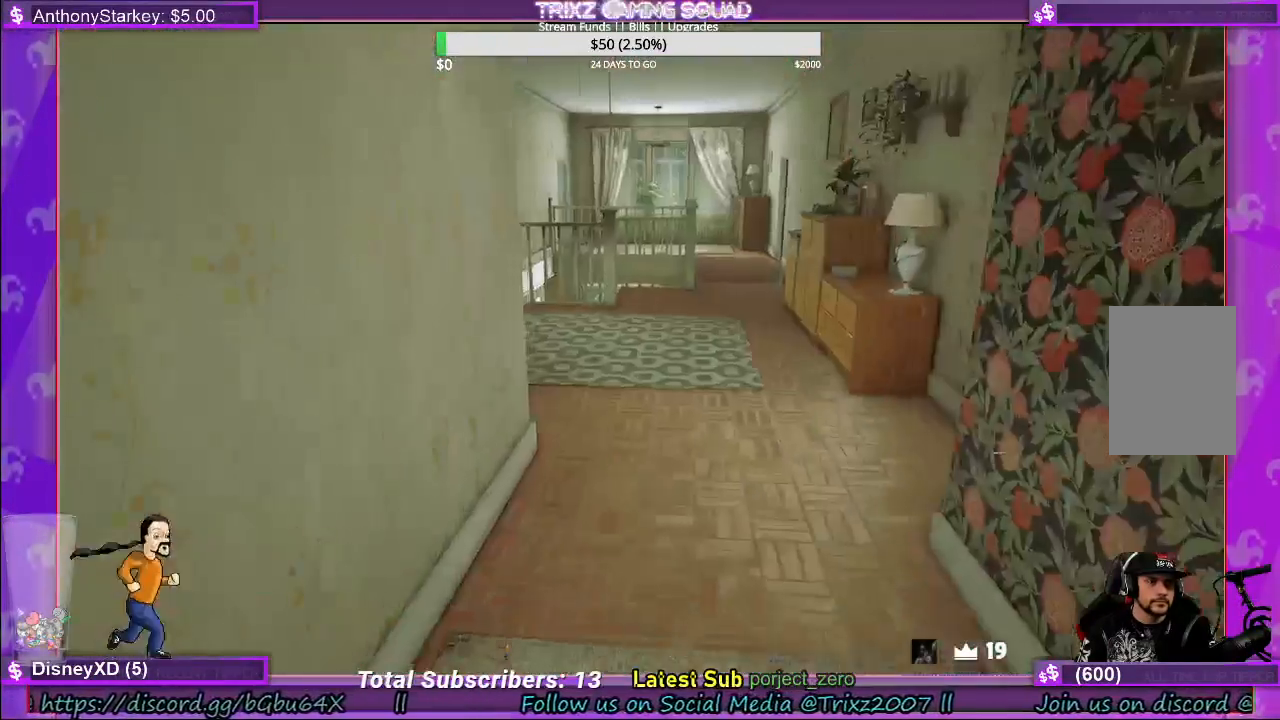
{"keys": ["shift", "w"], "mouse": [], "events": []}
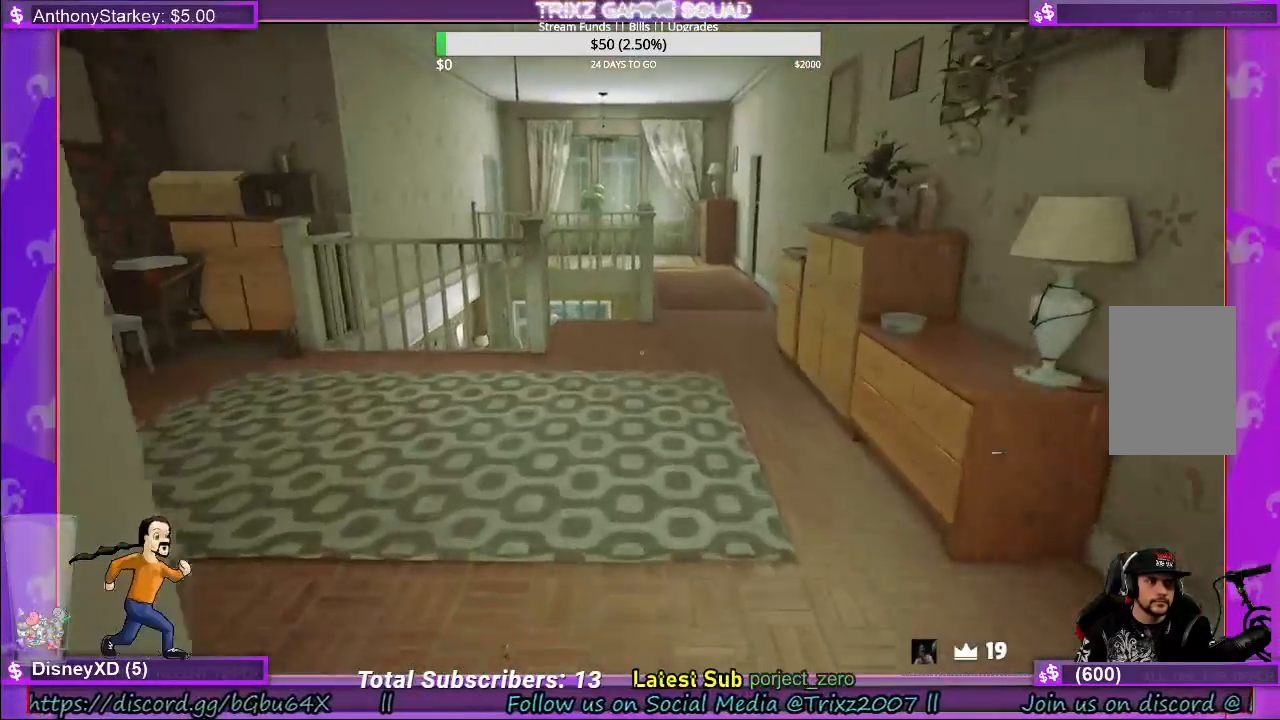
{"keys": ["shift", "w"], "mouse": [], "events": []}
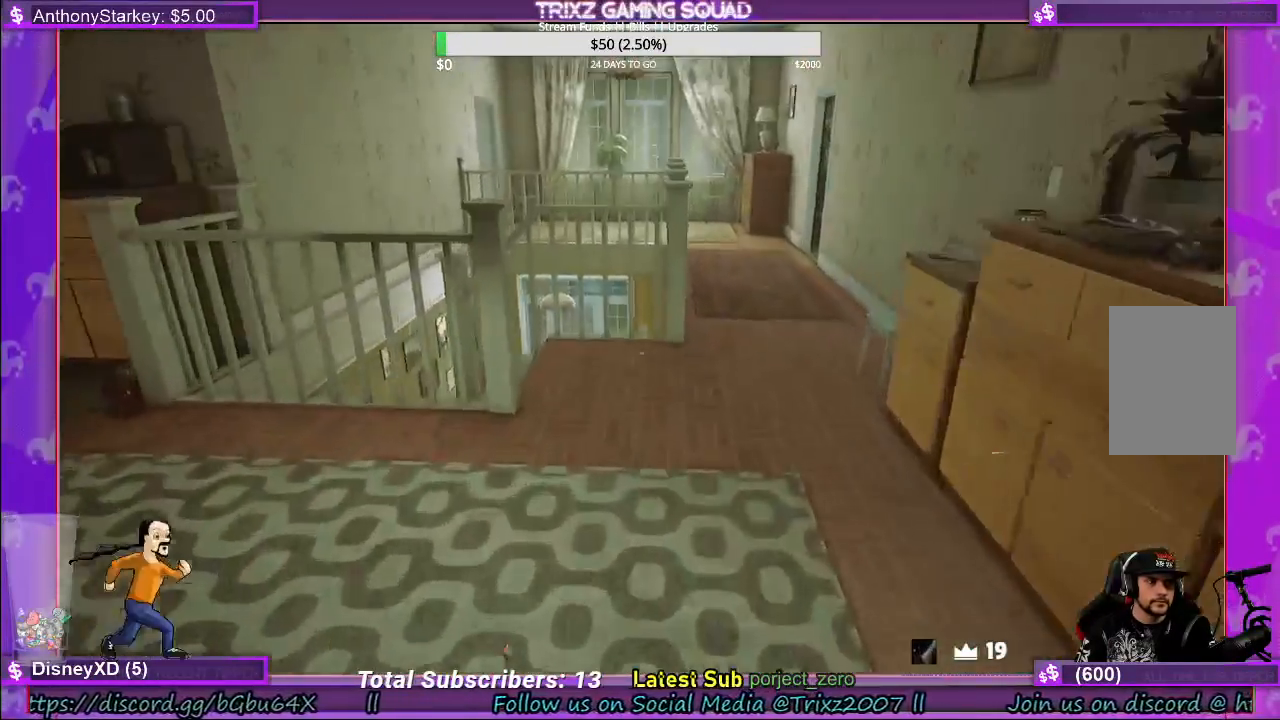
{"keys": ["shift", "w"], "mouse": [], "events": []}
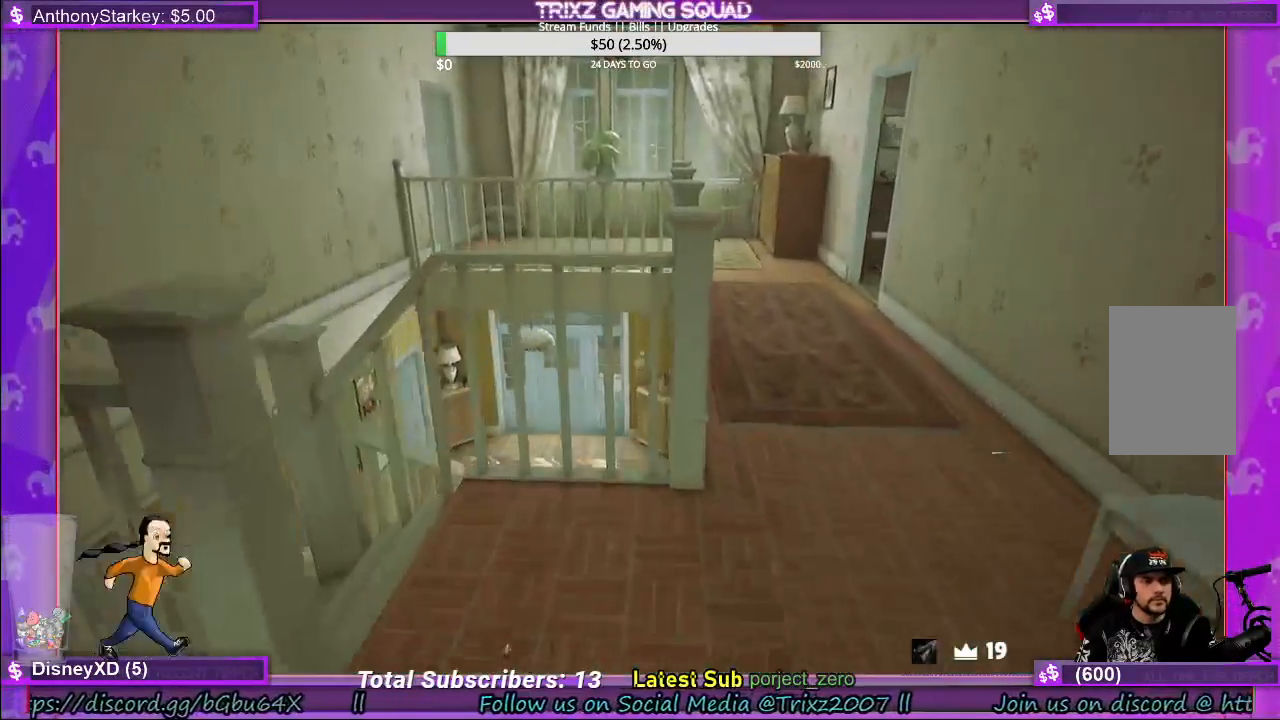
{"keys": ["a", "shift", "w"], "mouse": [], "events": [[317, "a", "down"]]}
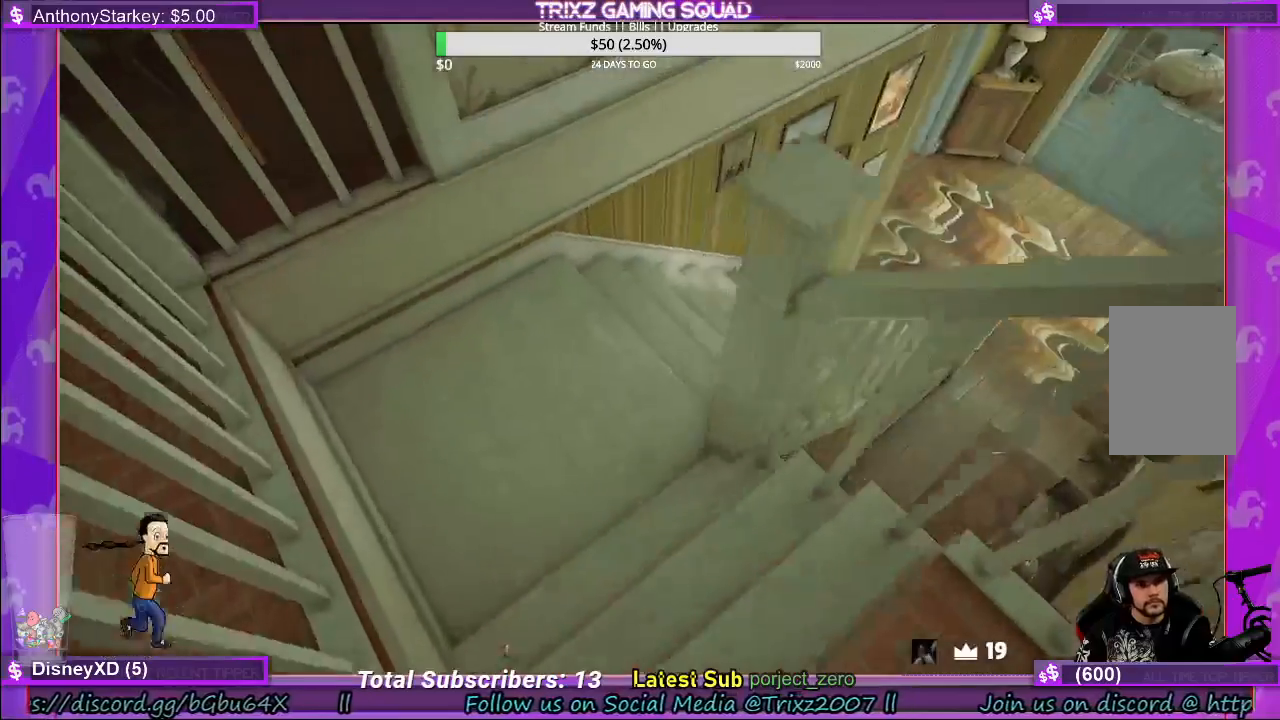
{"keys": ["a", "shift", "w"], "mouse": [], "events": []}
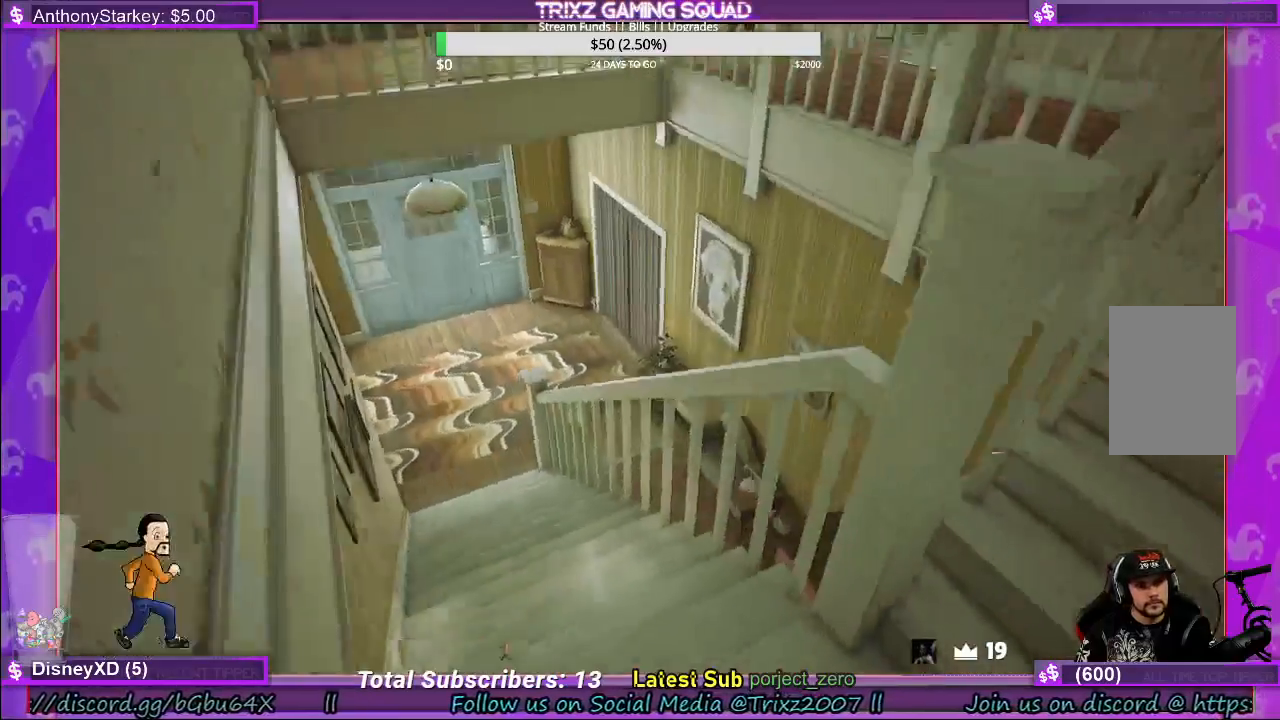
{"keys": ["a", "shift", "w"], "mouse": [], "events": []}
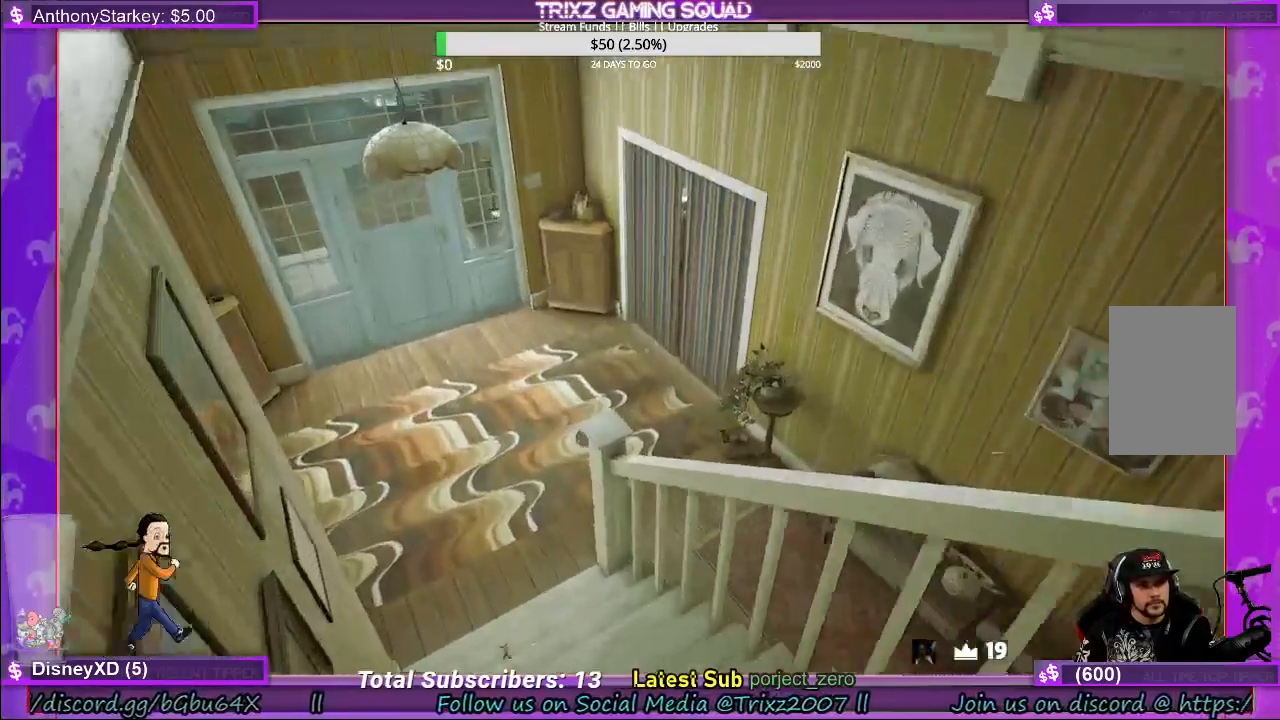
{"keys": ["a", "shift", "w"], "mouse": [], "events": []}
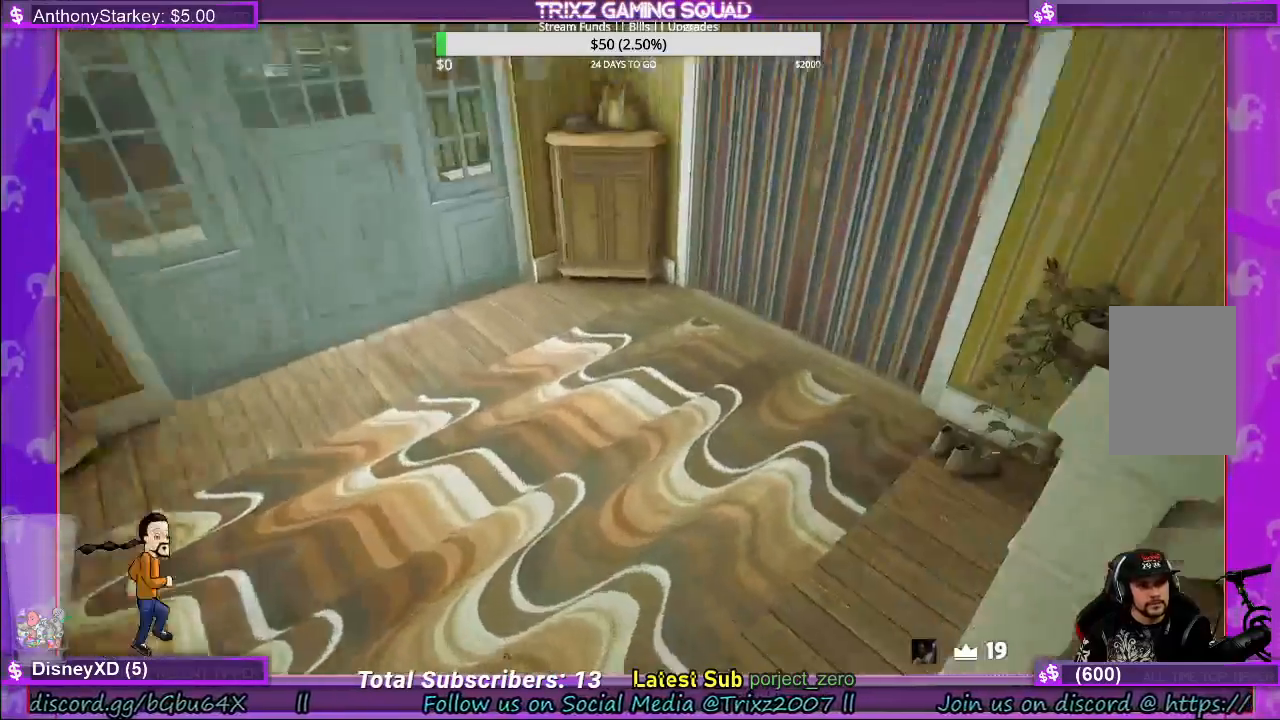
{"keys": ["shift", "w"], "mouse": [], "events": [[350, "a", "up"], [400, "shift", "up"], [450, "shift", "down"]]}
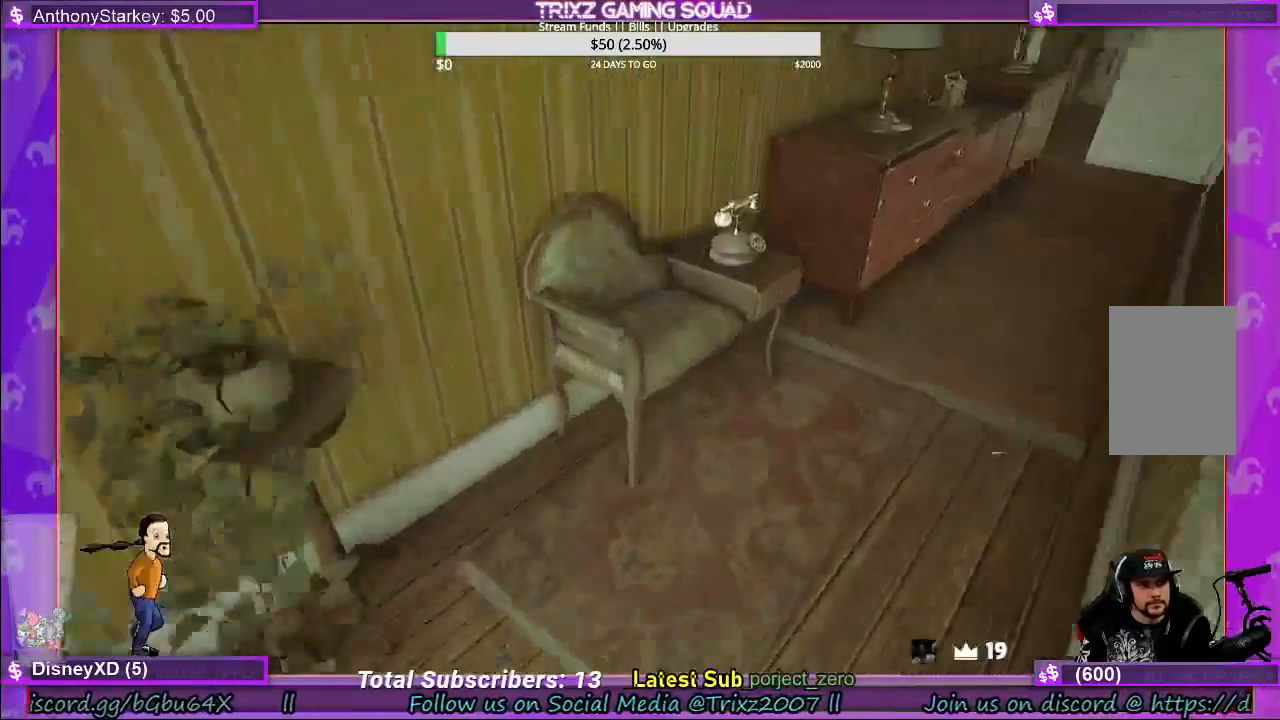
{"keys": [], "mouse": [], "events": [[83, "d", "down"], [433, "d", "up"], [467, "shift", "up"], [483, "w", "up"]]}
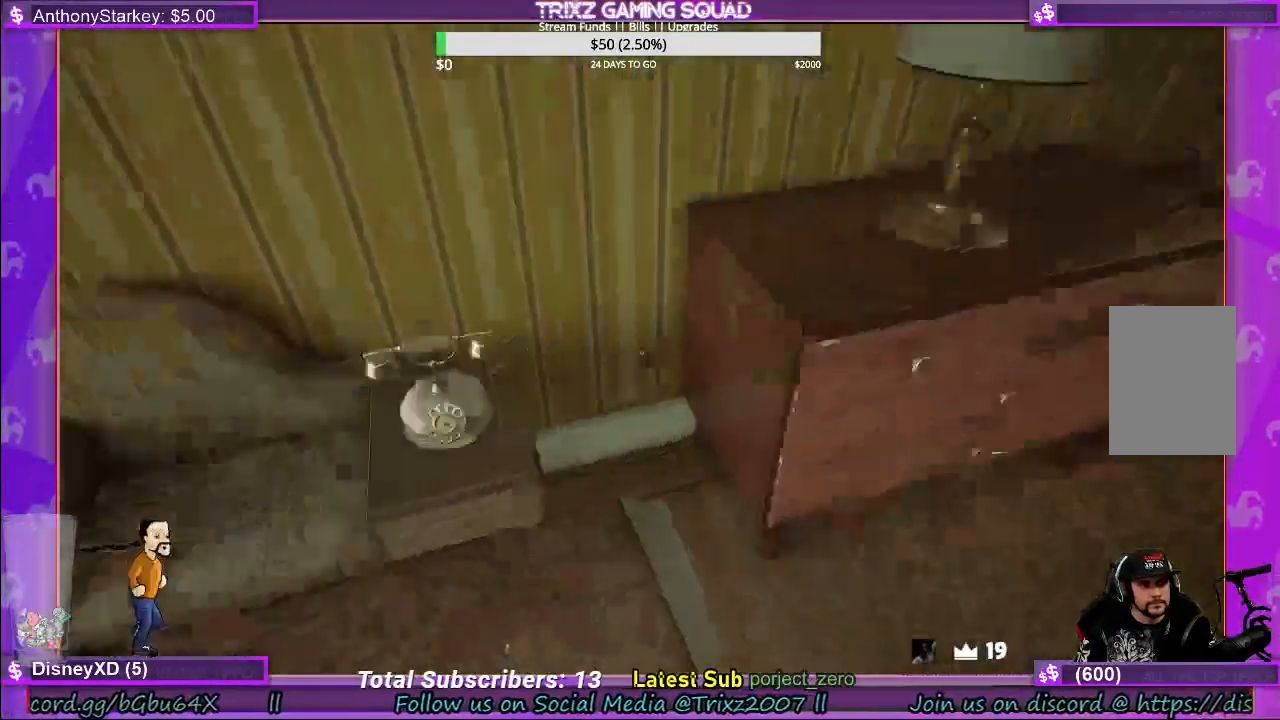
{"keys": [], "mouse": [], "events": [[217, "mouse_left", "down"], [300, "mouse_left", "up"]]}